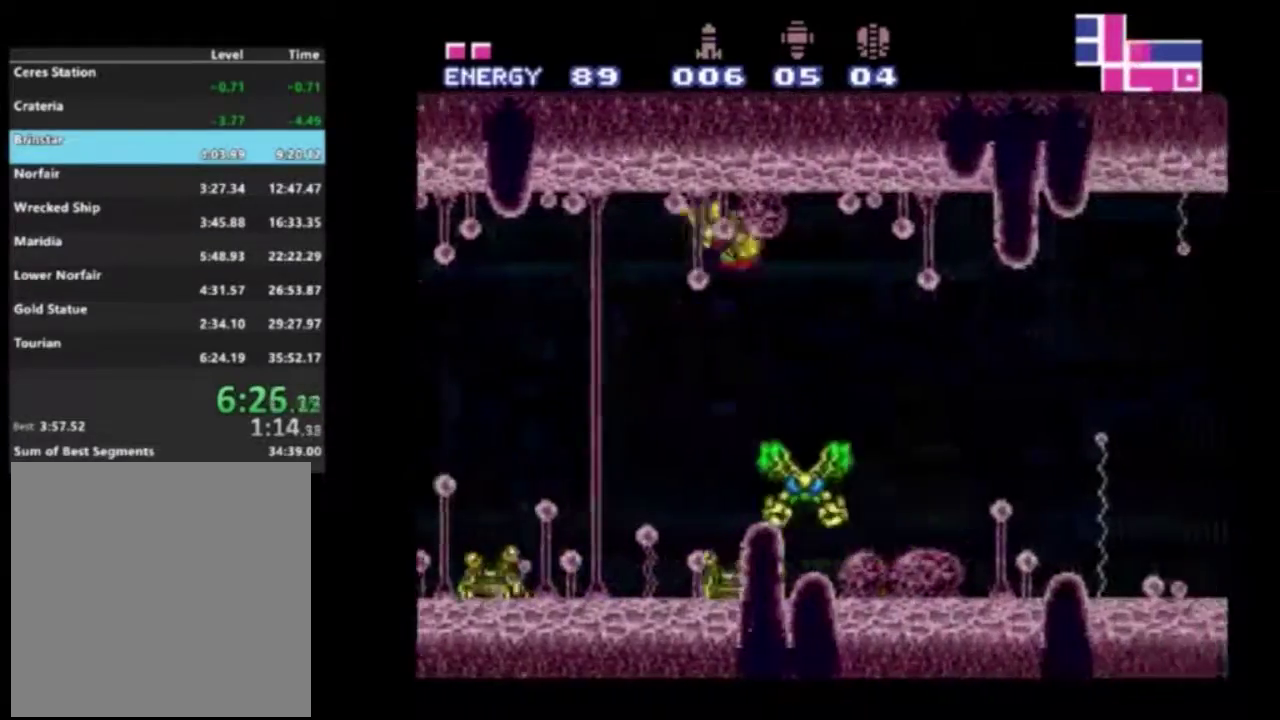
Gameplay with a controller (Xbox layout); each line is a JSON object with the inputs held at the frame after it (dt_ms = milliseconds from this image to that frame). "events" lists button and stick changes between this image and that frame as [ms after this image, input, new state], when the widget could be followed in between. Not read: L3 R3.
{"dt_ms": 600, "buttons": ["L2", "R2"], "left_stick": "right", "right_stick": "center", "events": [[83, "A", "up"]]}
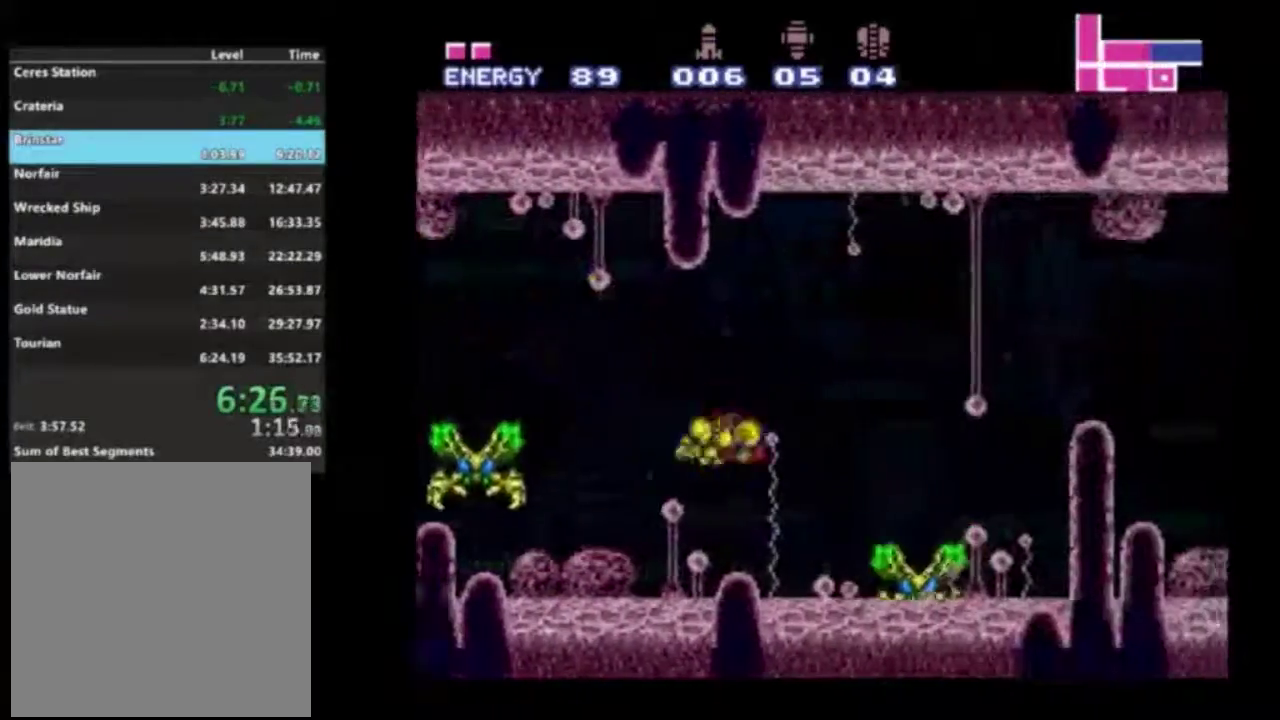
{"dt_ms": 500, "buttons": ["L2", "R2"], "left_stick": "right", "right_stick": "center", "events": [[67, "B", "down"], [200, "B", "up"]]}
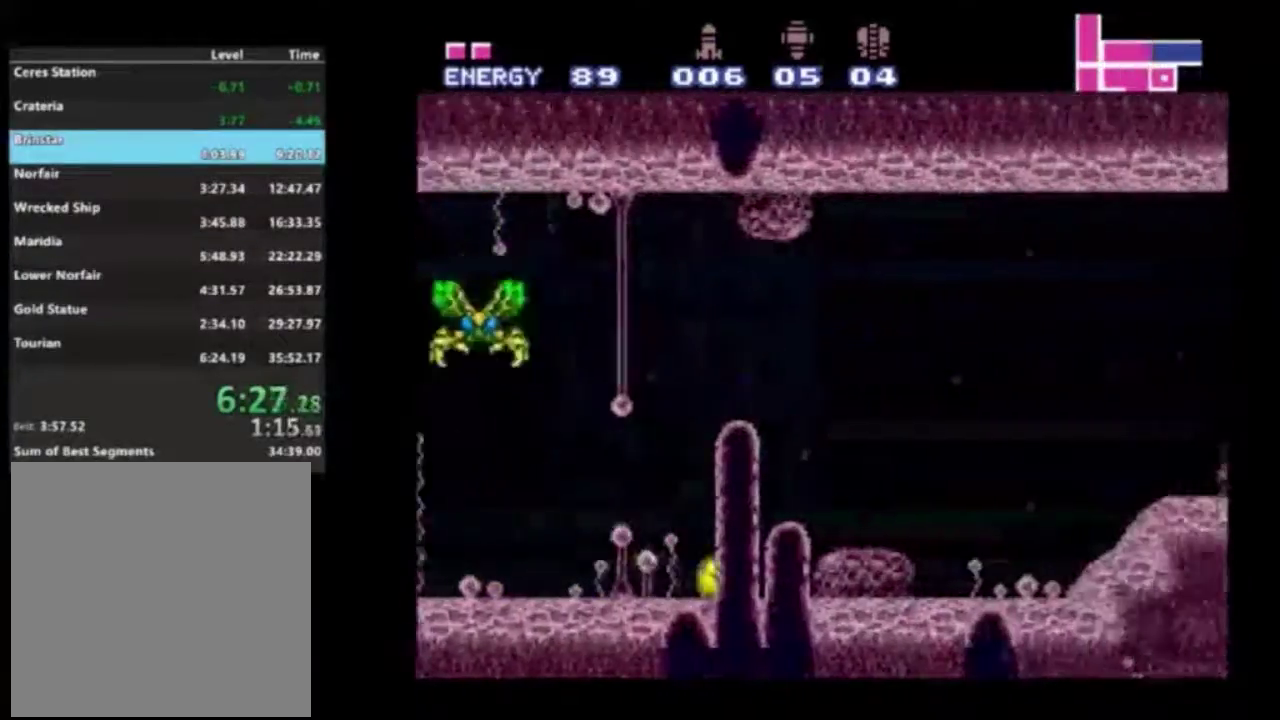
{"dt_ms": 700, "buttons": ["R2"], "left_stick": "right", "right_stick": "center", "events": [[117, "left_stick", "down-right"], [283, "left_stick", "right"], [667, "L2", "up"]]}
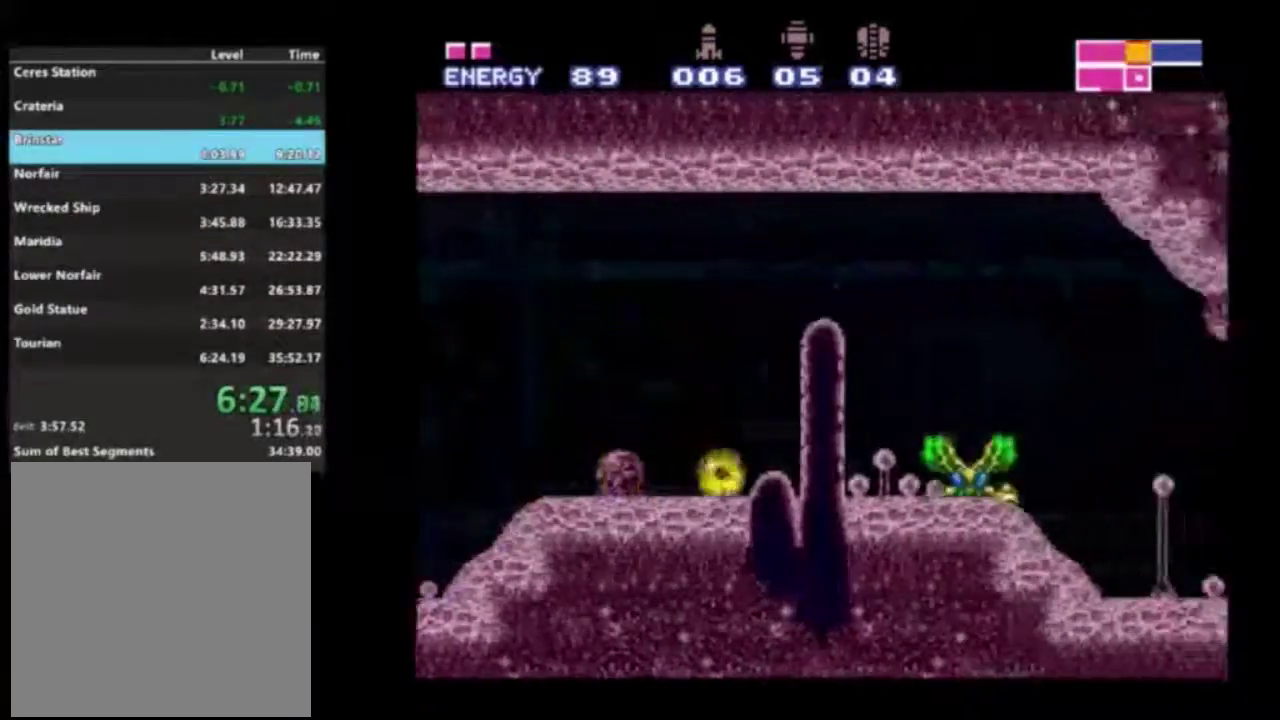
{"dt_ms": 300, "buttons": ["R2"], "left_stick": "right", "right_stick": "center", "events": []}
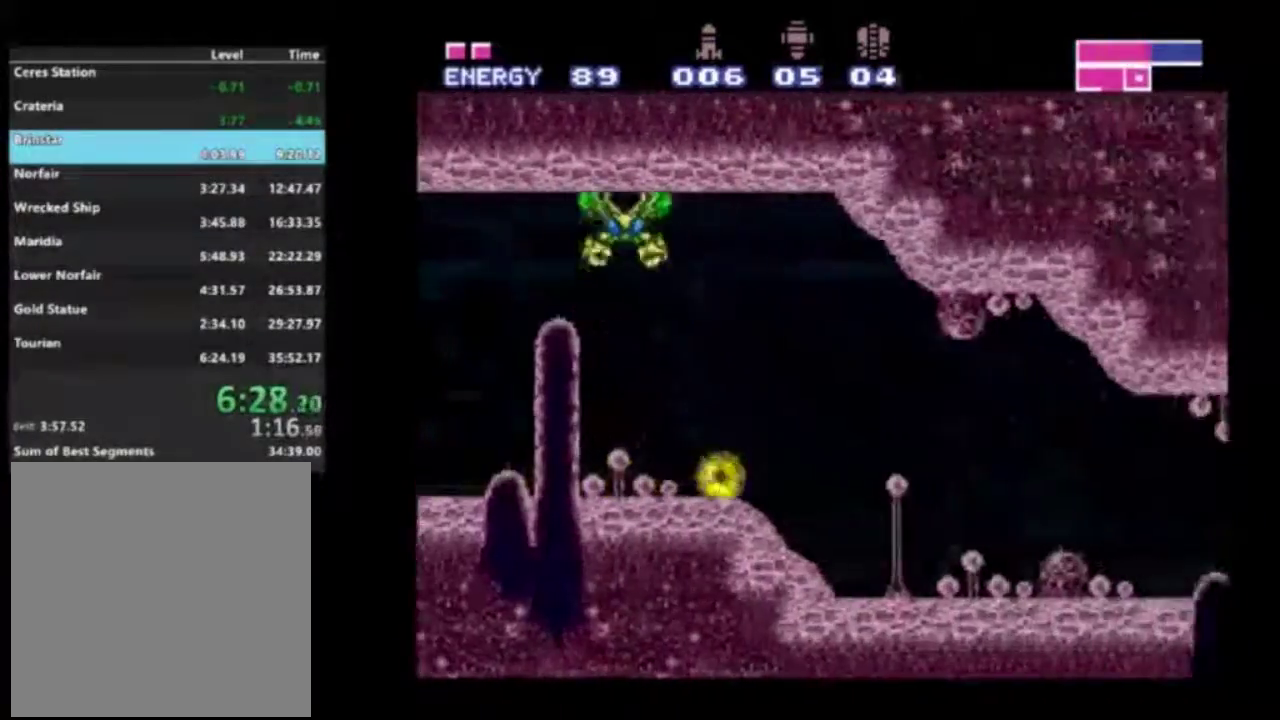
{"dt_ms": 500, "buttons": ["R2"], "left_stick": "right", "right_stick": "center", "events": []}
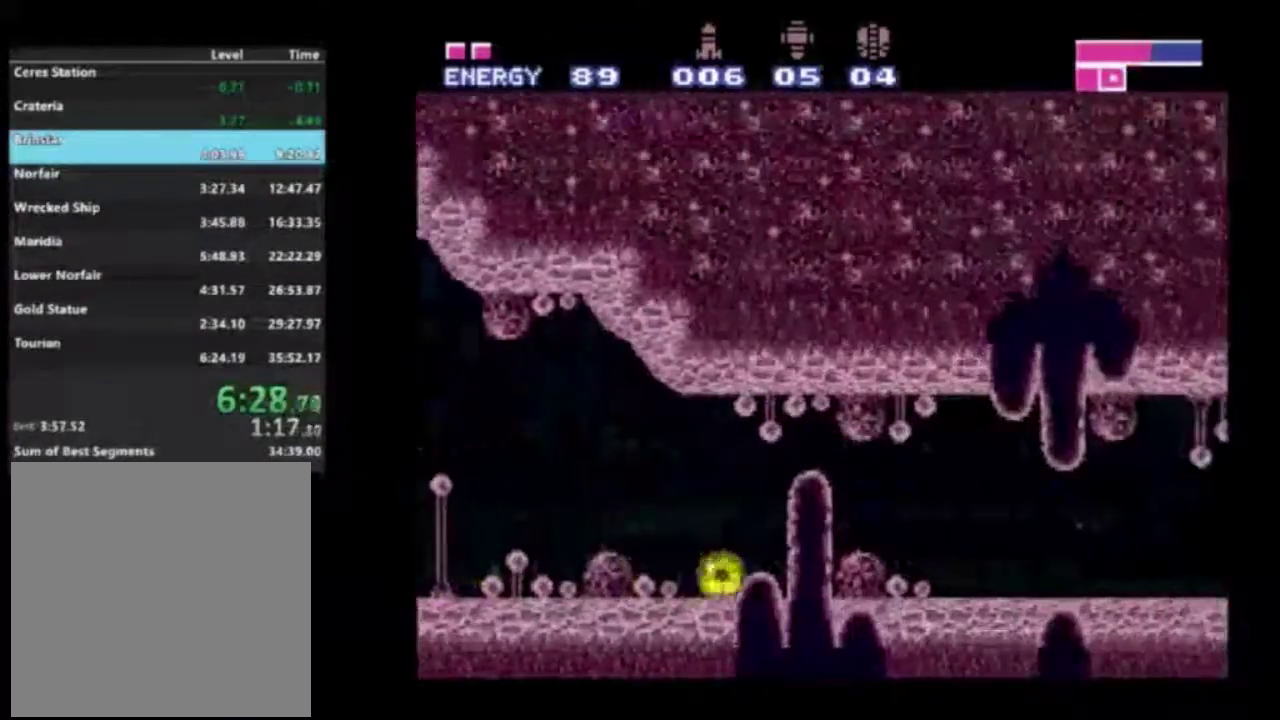
{"dt_ms": 500, "buttons": ["R2"], "left_stick": "right", "right_stick": "center", "events": []}
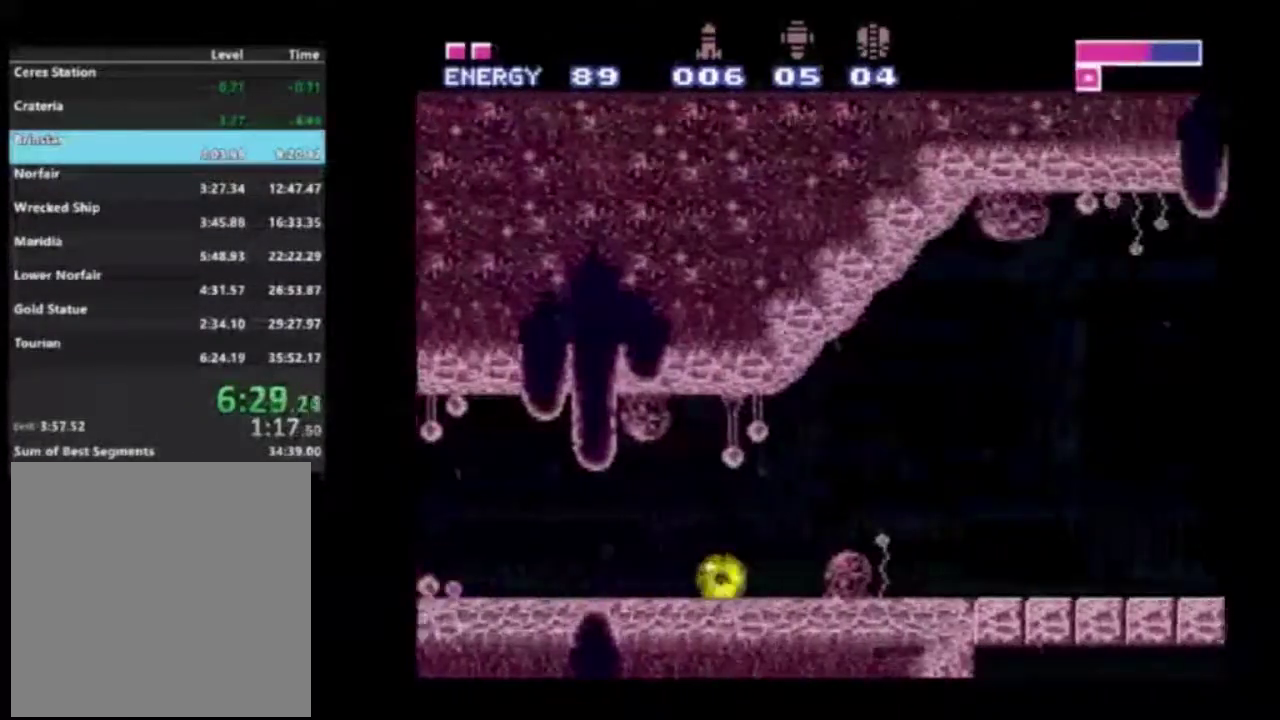
{"dt_ms": 500, "buttons": ["R2"], "left_stick": "right", "right_stick": "center", "events": []}
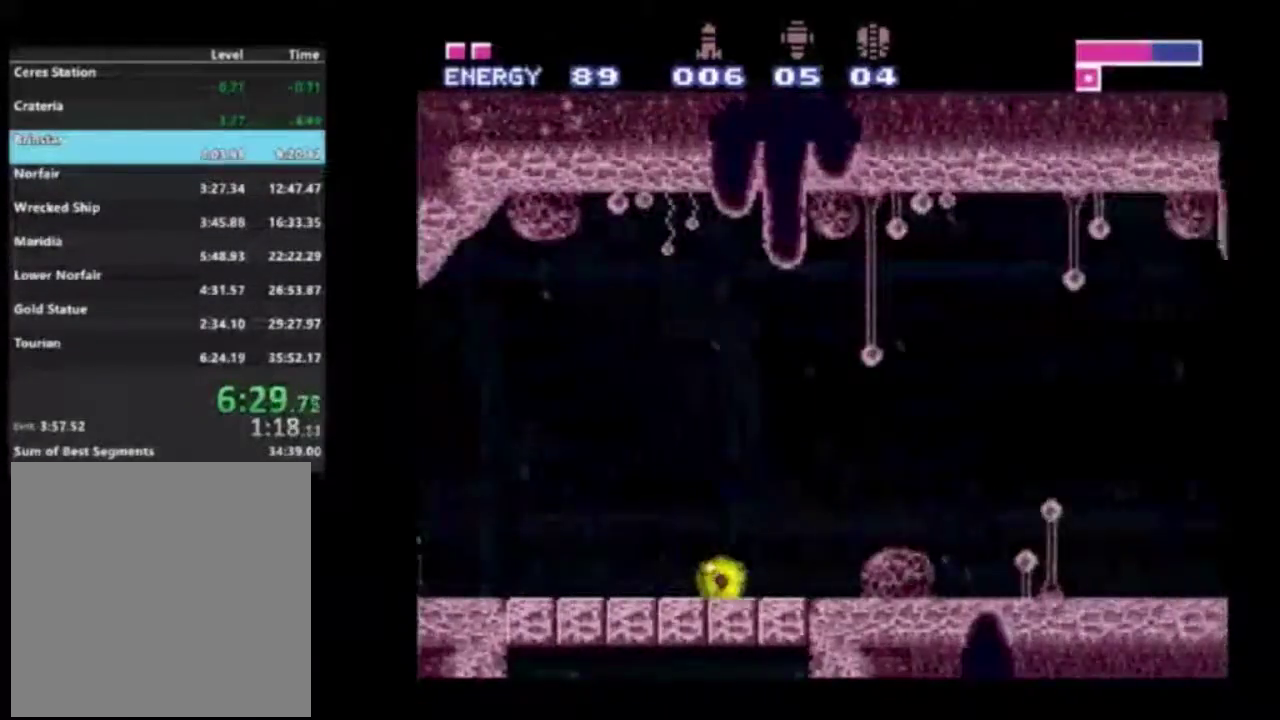
{"dt_ms": 500, "buttons": ["R2"], "left_stick": "right", "right_stick": "center", "events": []}
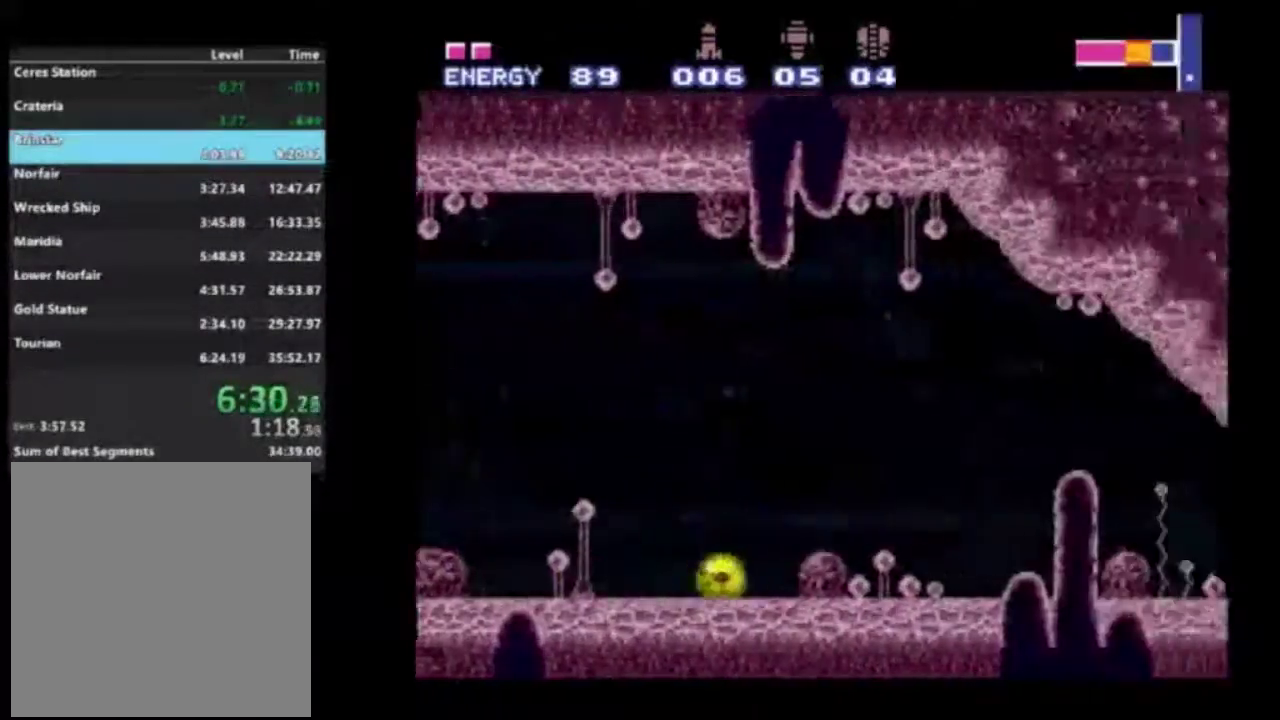
{"dt_ms": 500, "buttons": ["R2"], "left_stick": "right", "right_stick": "center", "events": []}
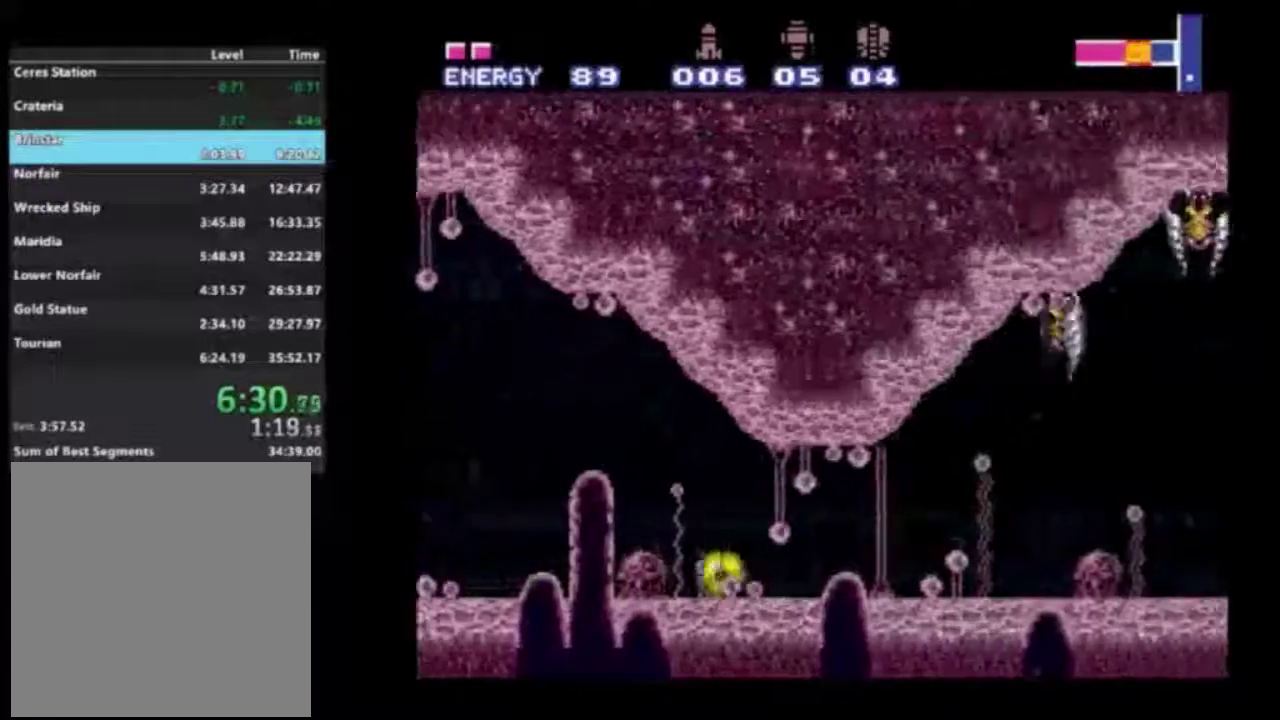
{"dt_ms": 500, "buttons": ["R2"], "left_stick": "right", "right_stick": "center", "events": []}
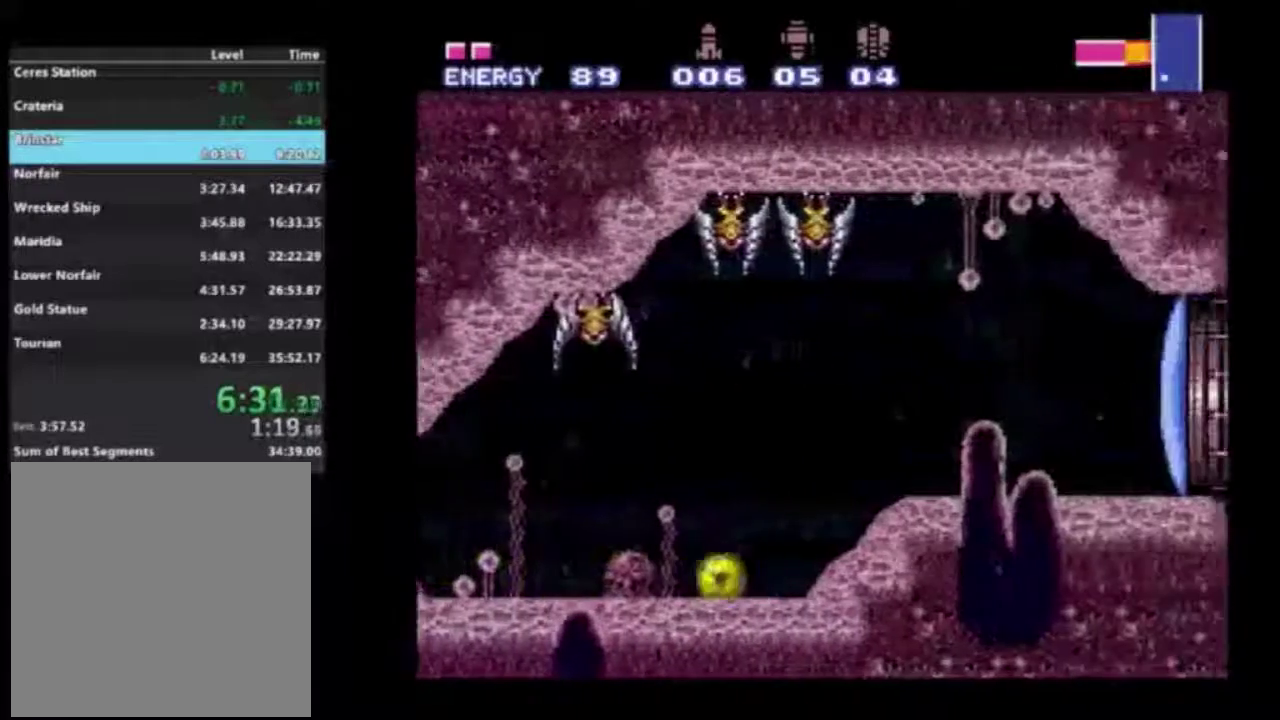
{"dt_ms": 600, "buttons": ["X", "R2"], "left_stick": "right", "right_stick": "center", "events": [[383, "DPAD_UP", "down"], [550, "DPAD_UP", "up"], [550, "X", "down"]]}
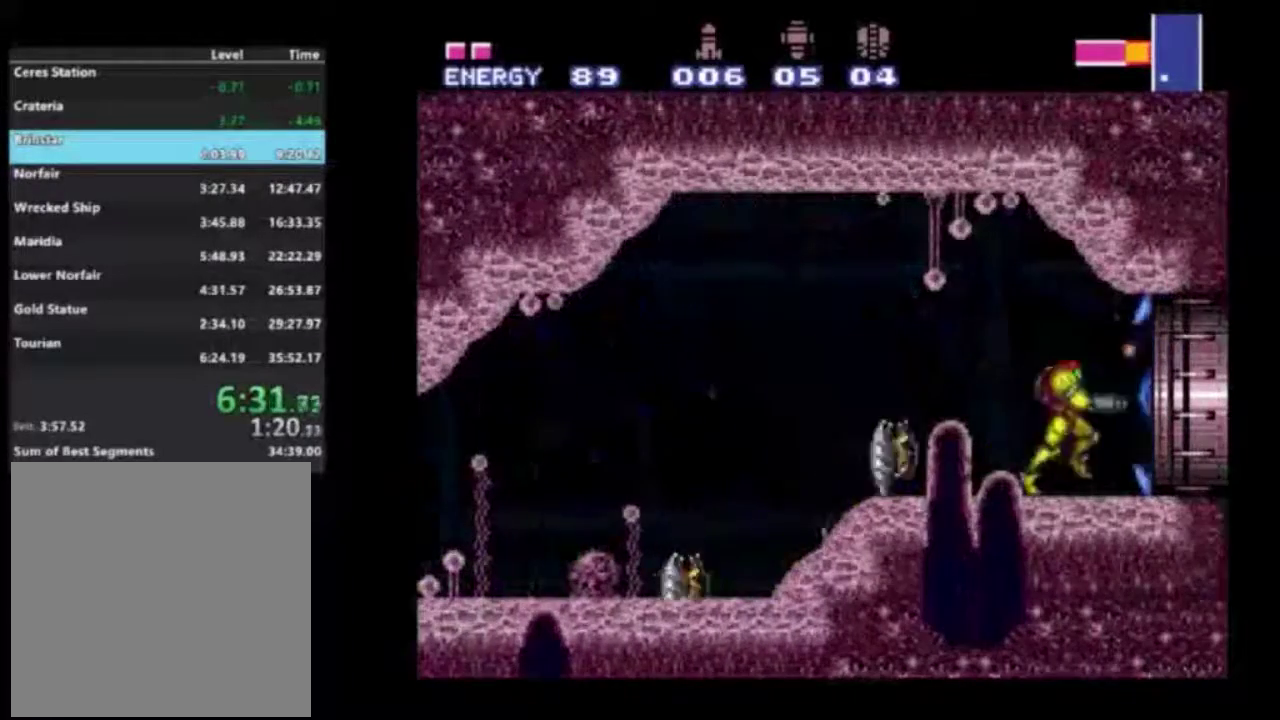
{"dt_ms": 400, "buttons": ["R2"], "left_stick": "right", "right_stick": "center", "events": [[17, "X", "up"]]}
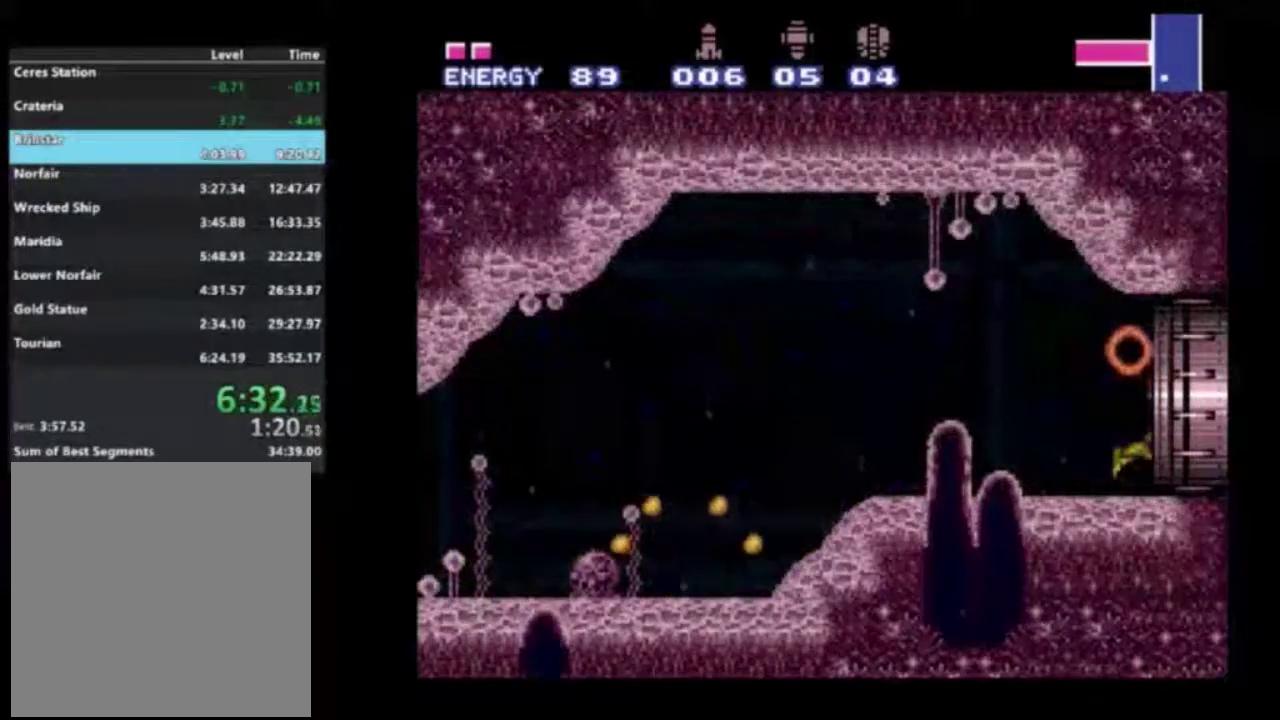
{"dt_ms": 500, "buttons": ["R2"], "left_stick": "right", "right_stick": "center", "events": []}
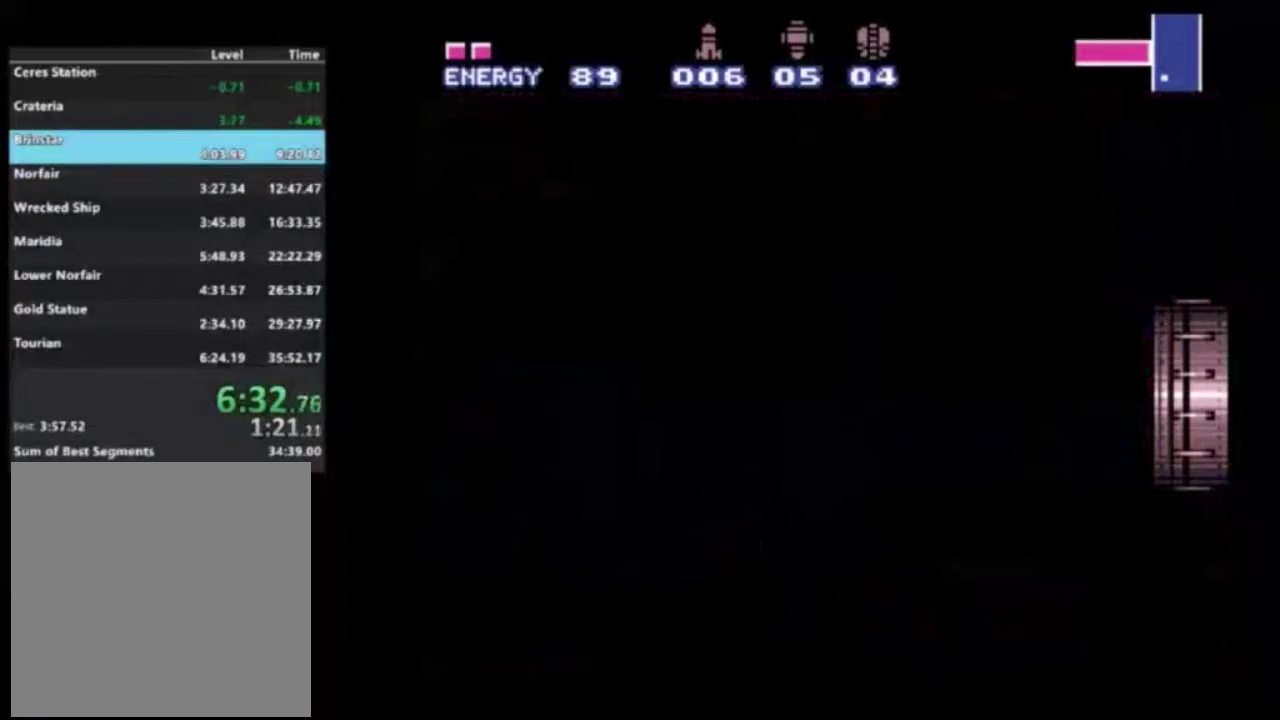
{"dt_ms": 500, "buttons": ["R2"], "left_stick": "right", "right_stick": "center", "events": []}
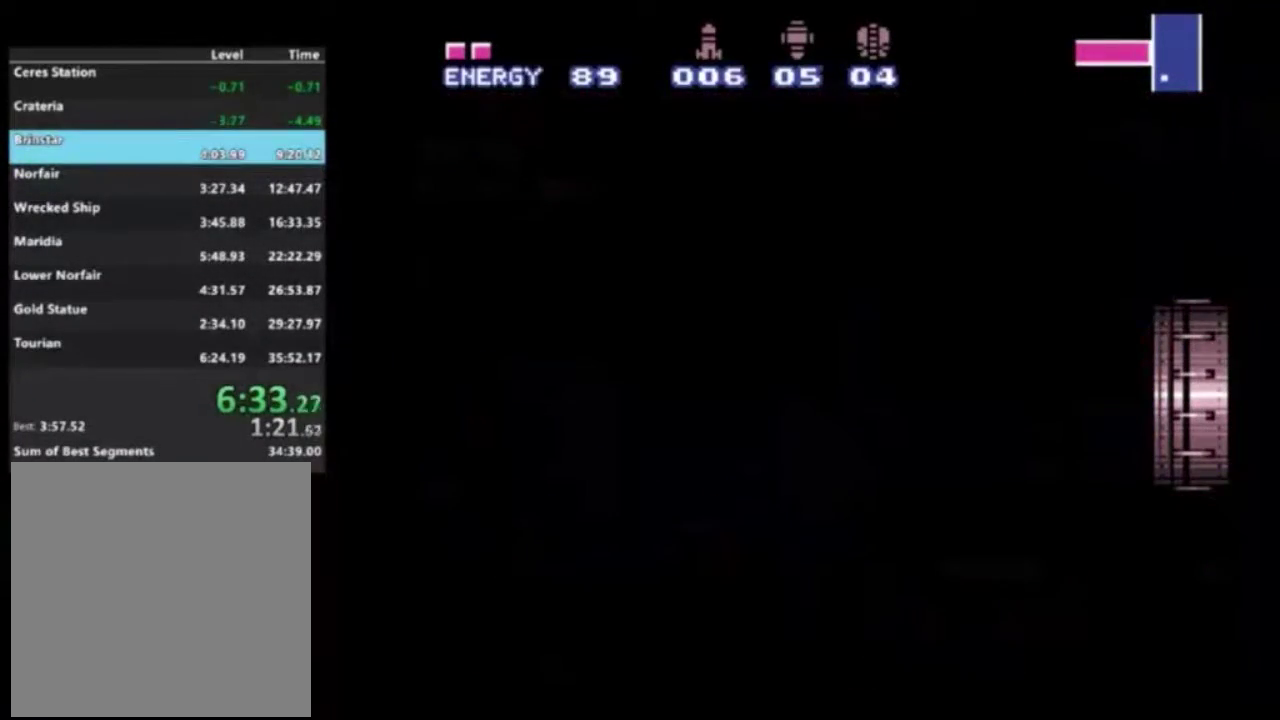
{"dt_ms": 500, "buttons": ["R2"], "left_stick": "right", "right_stick": "center", "events": []}
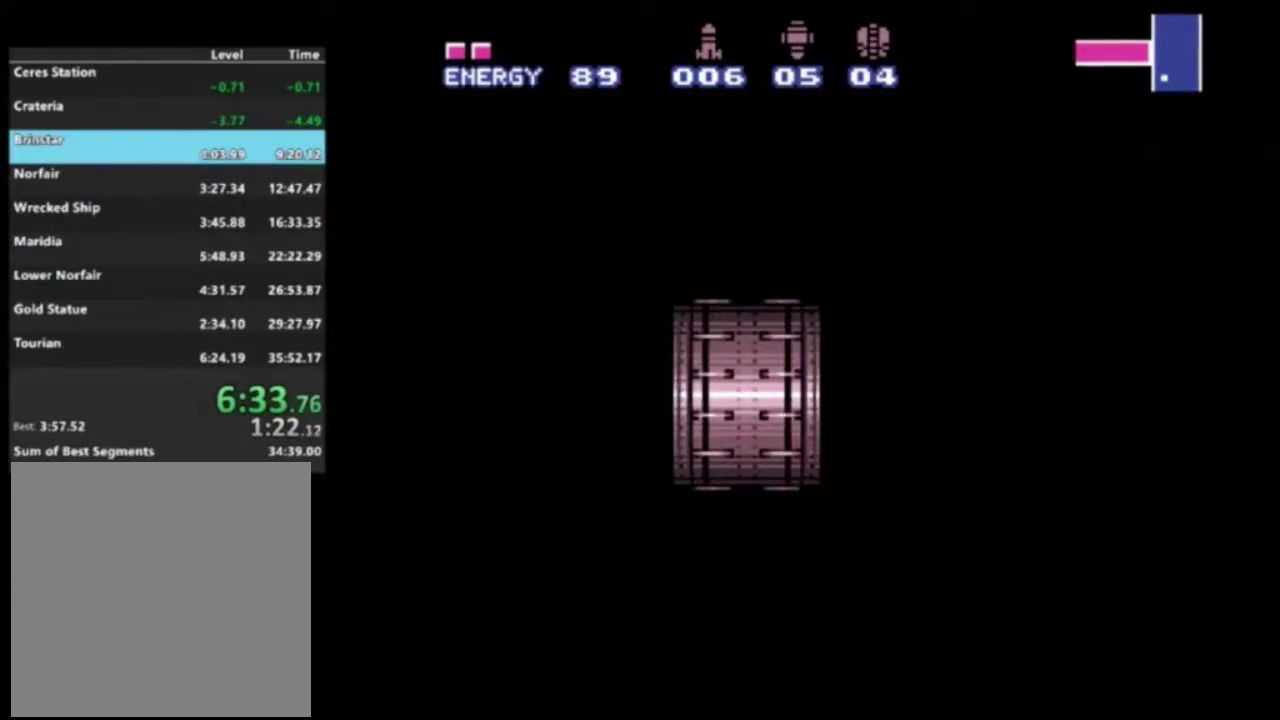
{"dt_ms": 500, "buttons": ["R2"], "left_stick": "right", "right_stick": "center", "events": []}
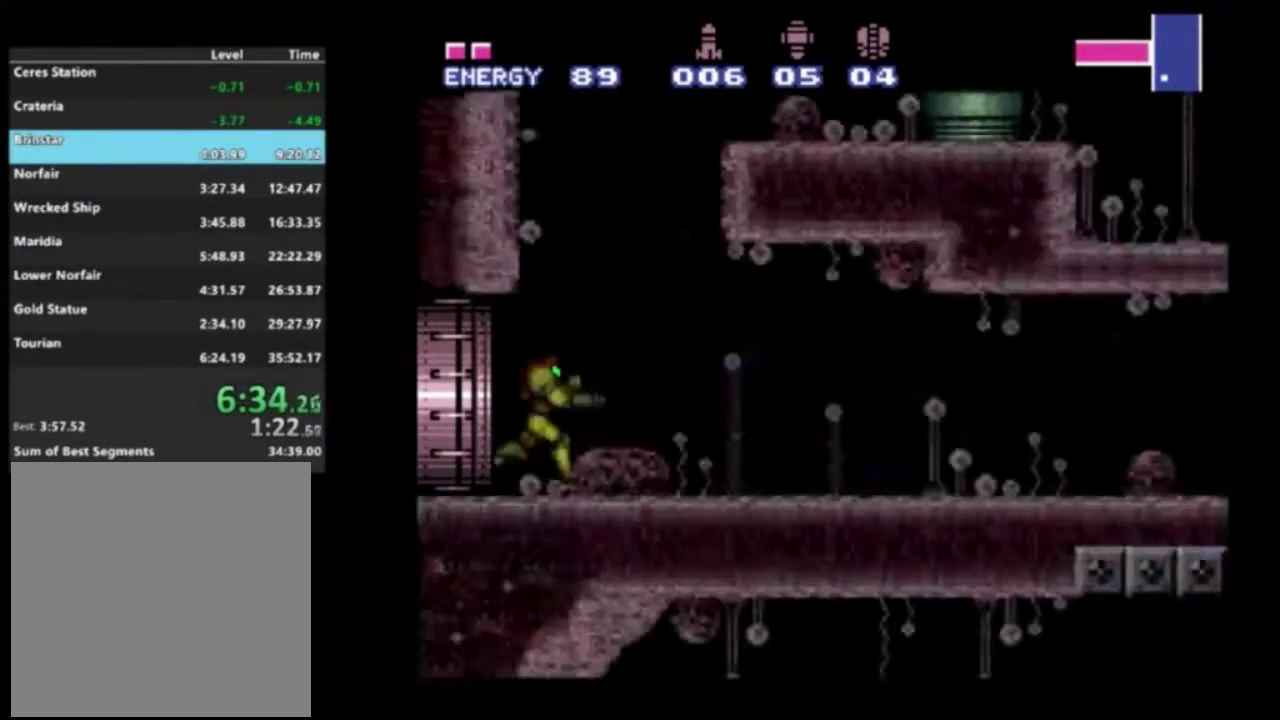
{"dt_ms": 300, "buttons": ["R1", "R2"], "left_stick": "right", "right_stick": "center", "events": [[283, "R1", "down"]]}
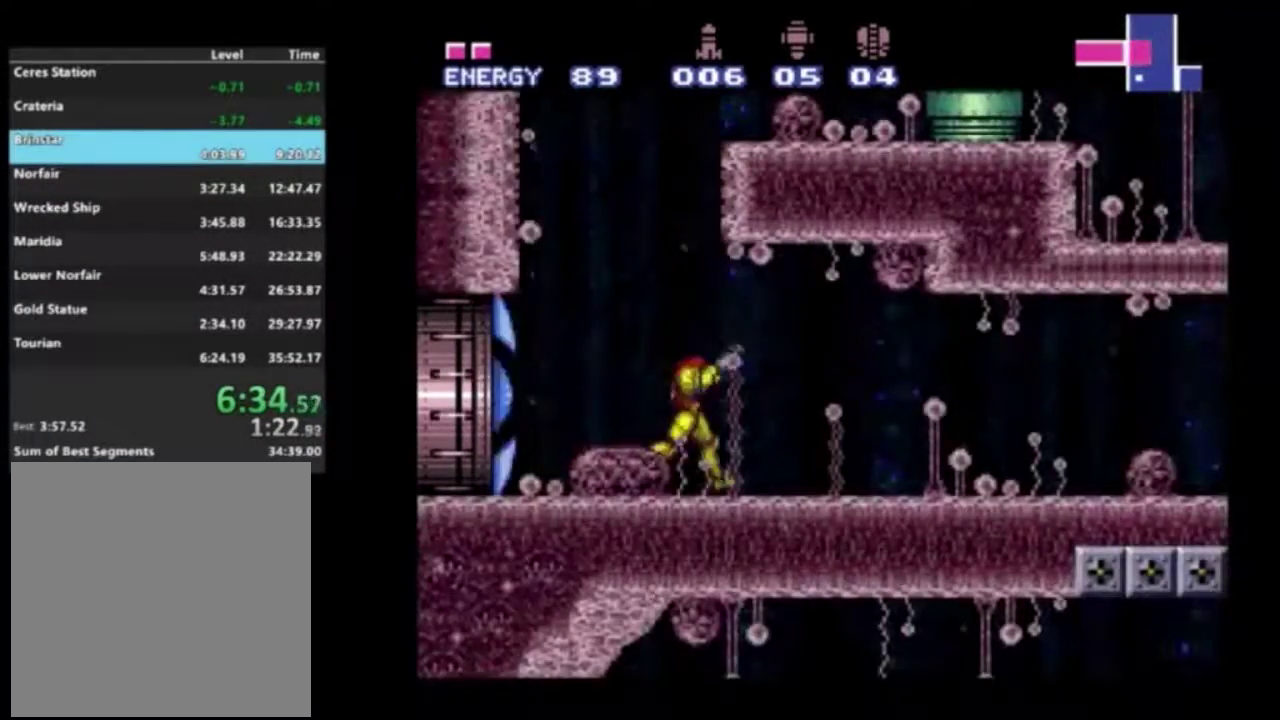
{"dt_ms": 400, "buttons": ["R2"], "left_stick": "right", "right_stick": "center", "events": [[50, "R1", "up"], [133, "R1", "down"], [200, "R1", "up"], [300, "R1", "down"], [400, "R1", "up"]]}
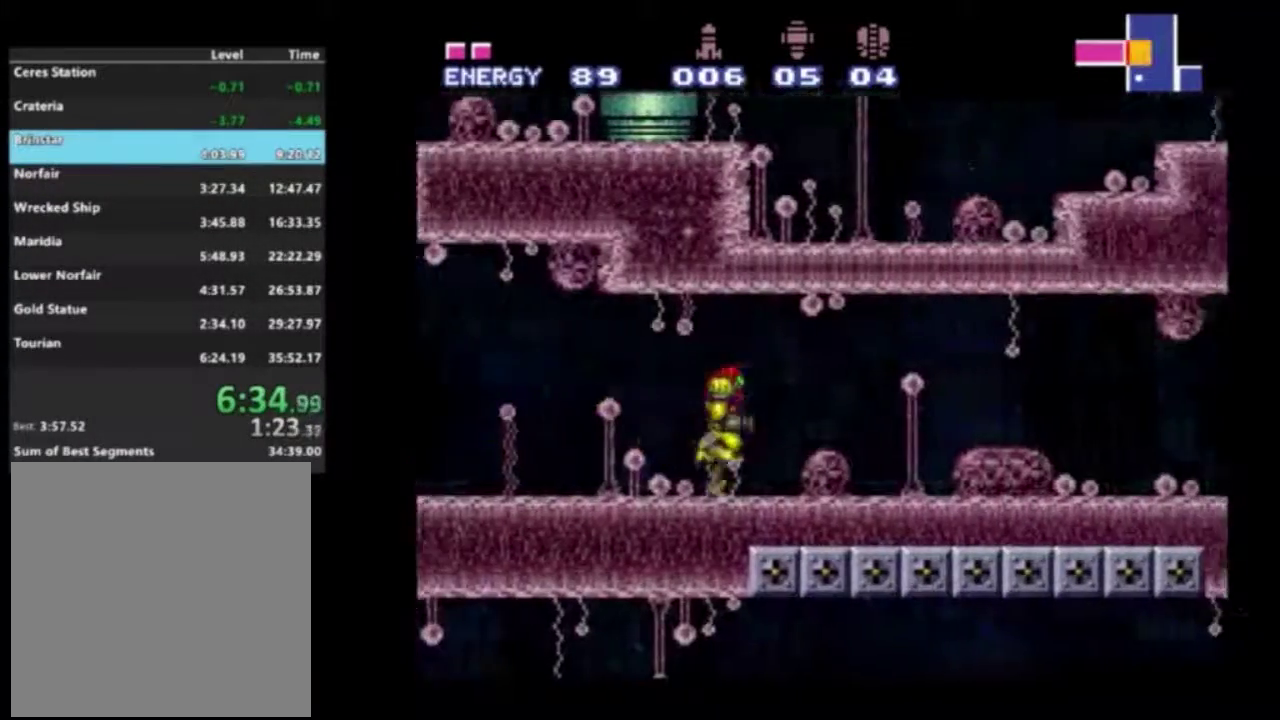
{"dt_ms": 400, "buttons": ["R1", "R2"], "left_stick": "right", "right_stick": "center", "events": [[17, "R1", "down"], [117, "R1", "up"], [200, "R1", "down"], [300, "R1", "up"], [400, "R1", "down"]]}
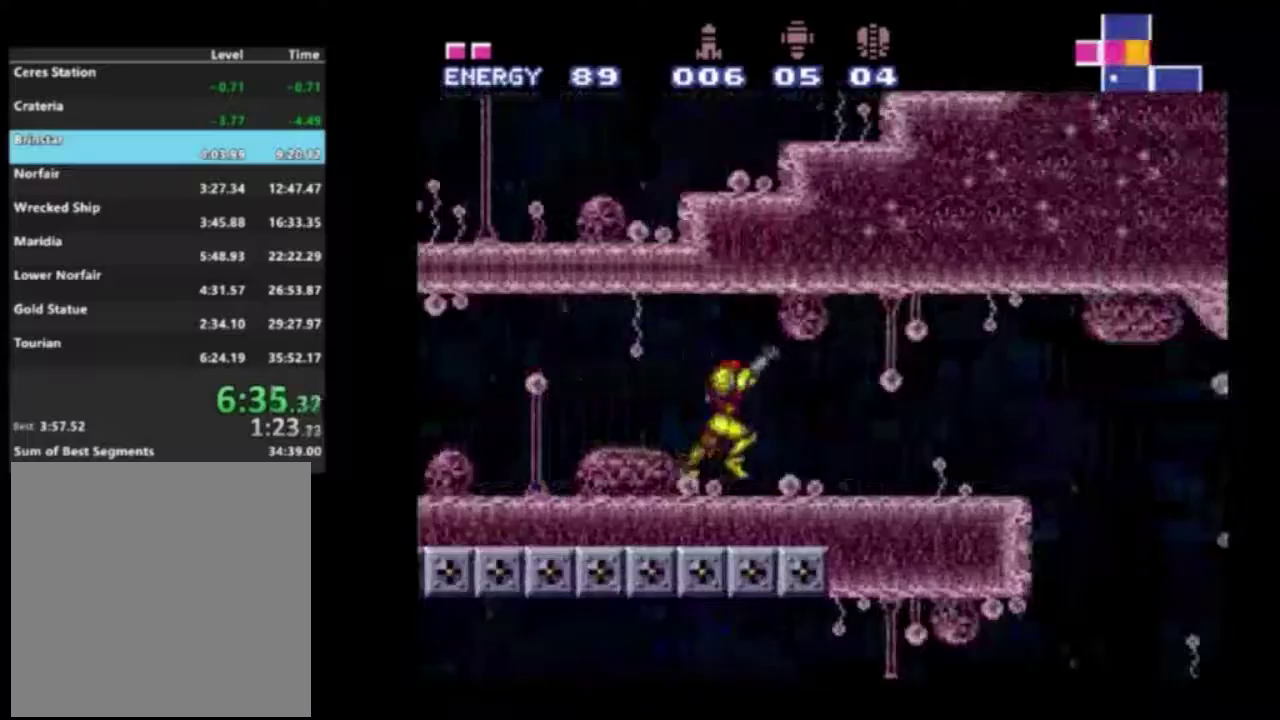
{"dt_ms": 300, "buttons": ["R2"], "left_stick": "right", "right_stick": "center", "events": [[83, "R1", "up"], [167, "R1", "down"], [217, "R1", "up"]]}
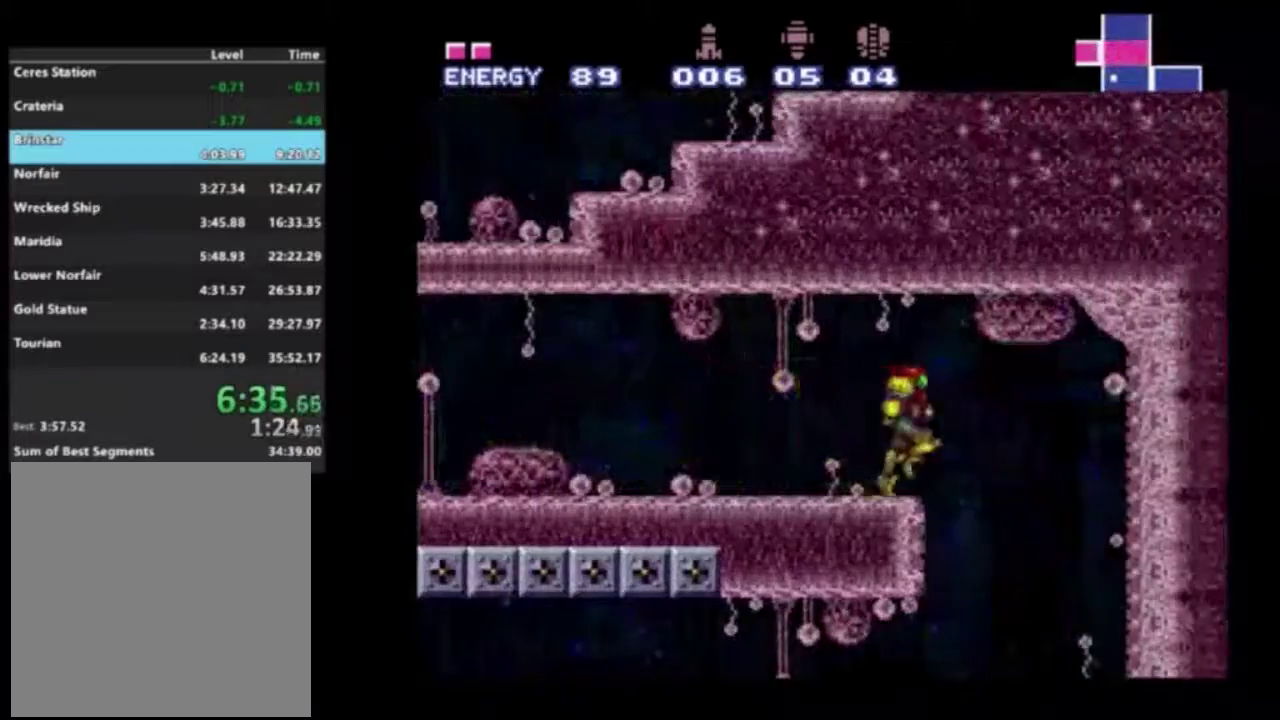
{"dt_ms": 300, "buttons": ["R2"], "left_stick": "center", "right_stick": "center", "events": [[67, "left_stick", "center"], [133, "DPAD_LEFT", "down"], [300, "DPAD_LEFT", "up"]]}
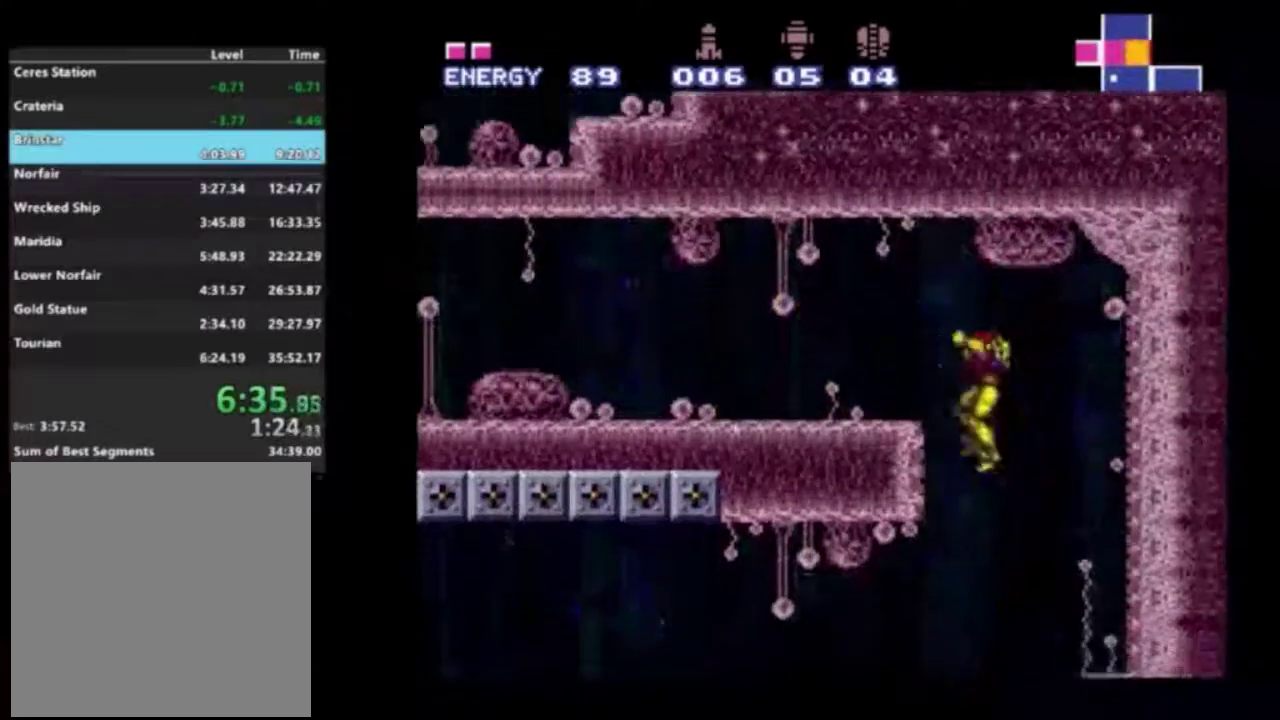
{"dt_ms": 400, "buttons": ["R2", "DPAD_LEFT"], "left_stick": "center", "right_stick": "center", "events": [[100, "DPAD_RIGHT", "down"], [283, "DPAD_RIGHT", "up"], [350, "DPAD_LEFT", "down"]]}
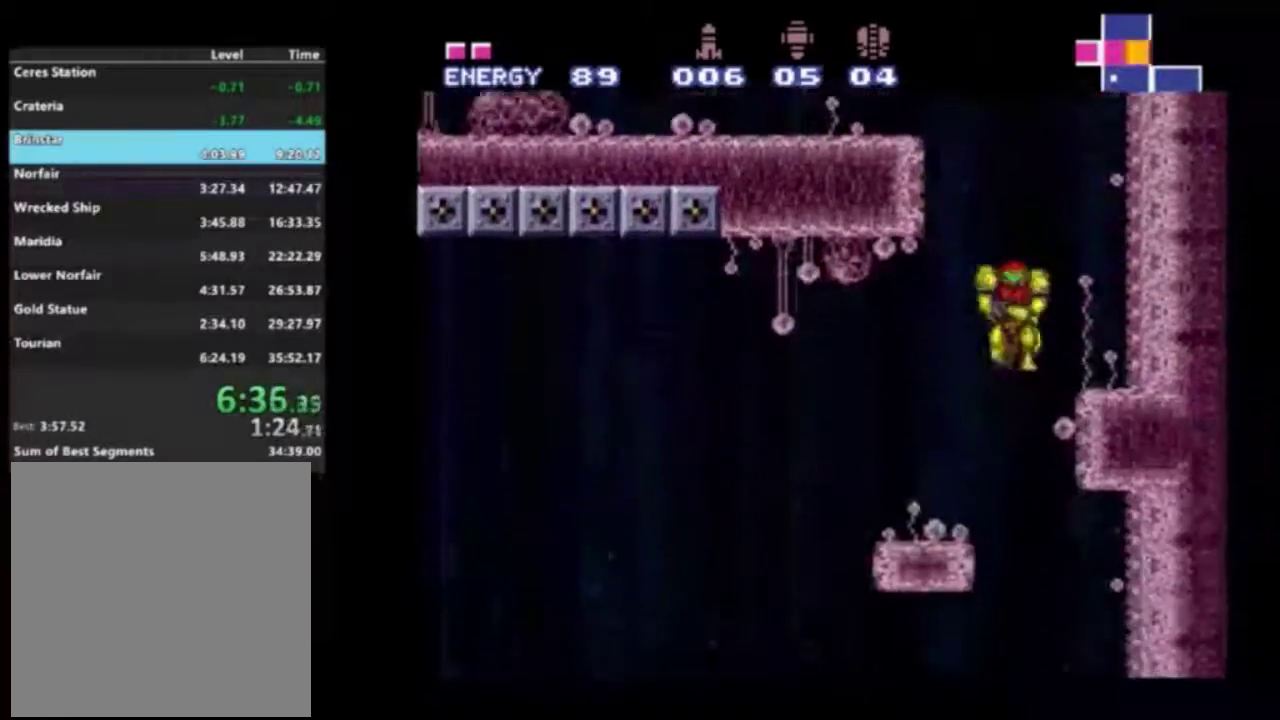
{"dt_ms": 400, "buttons": ["R2"], "left_stick": "center", "right_stick": "center", "events": [[117, "DPAD_LEFT", "up"], [267, "DPAD_LEFT", "down"], [333, "DPAD_LEFT", "up"]]}
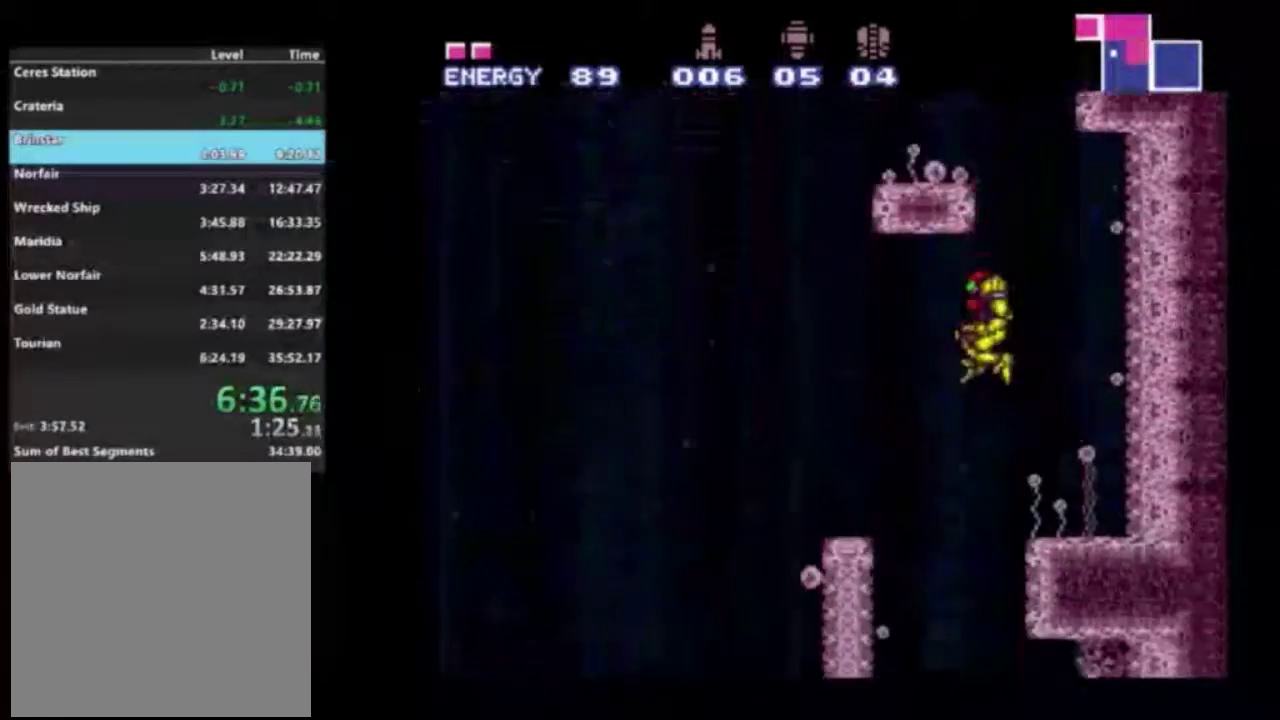
{"dt_ms": 300, "buttons": ["R2"], "left_stick": "center", "right_stick": "center", "events": [[183, "A", "down"], [283, "A", "up"]]}
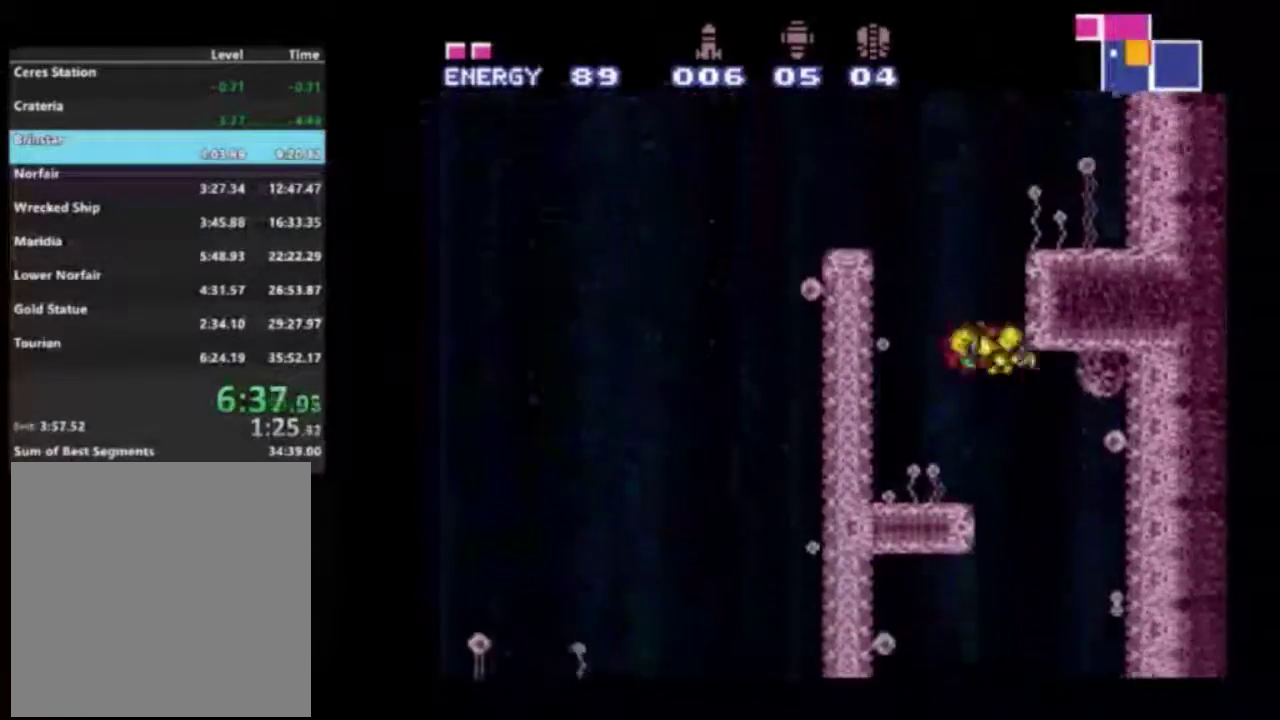
{"dt_ms": 700, "buttons": ["R2"], "left_stick": "center", "right_stick": "center", "events": []}
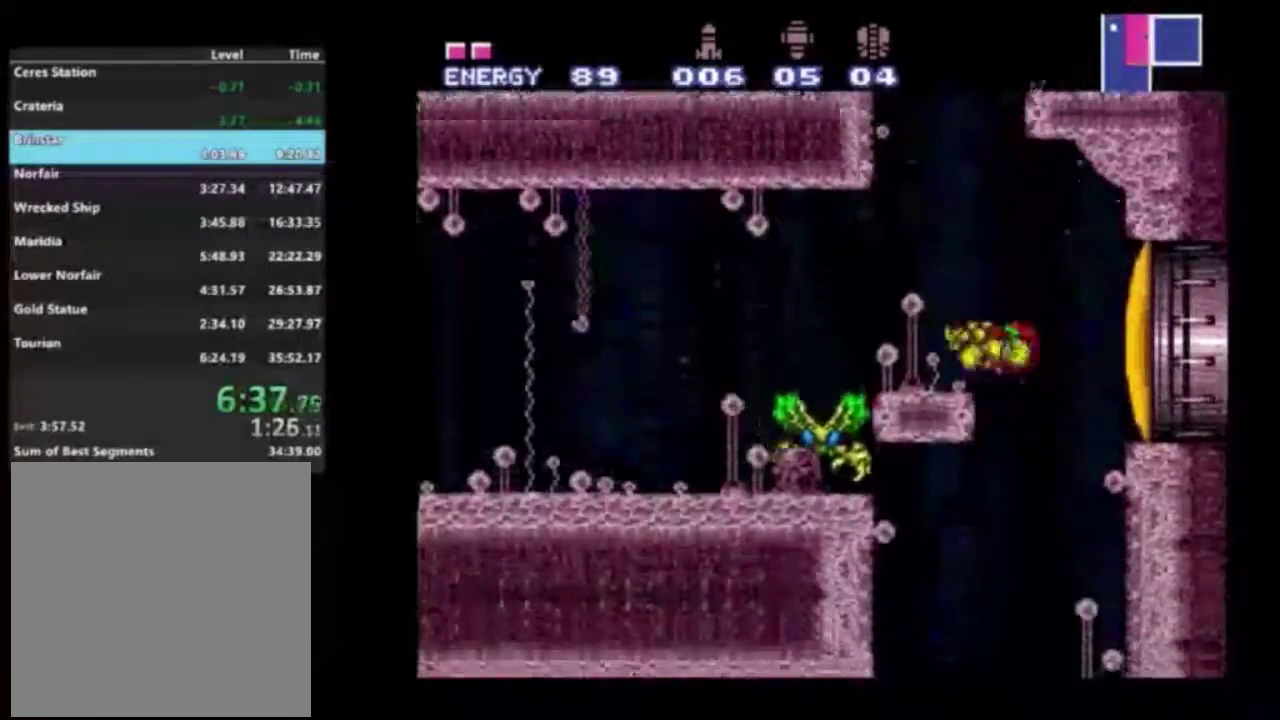
{"dt_ms": 500, "buttons": ["R2"], "left_stick": "left", "right_stick": "center", "events": [[400, "left_stick", "left"]]}
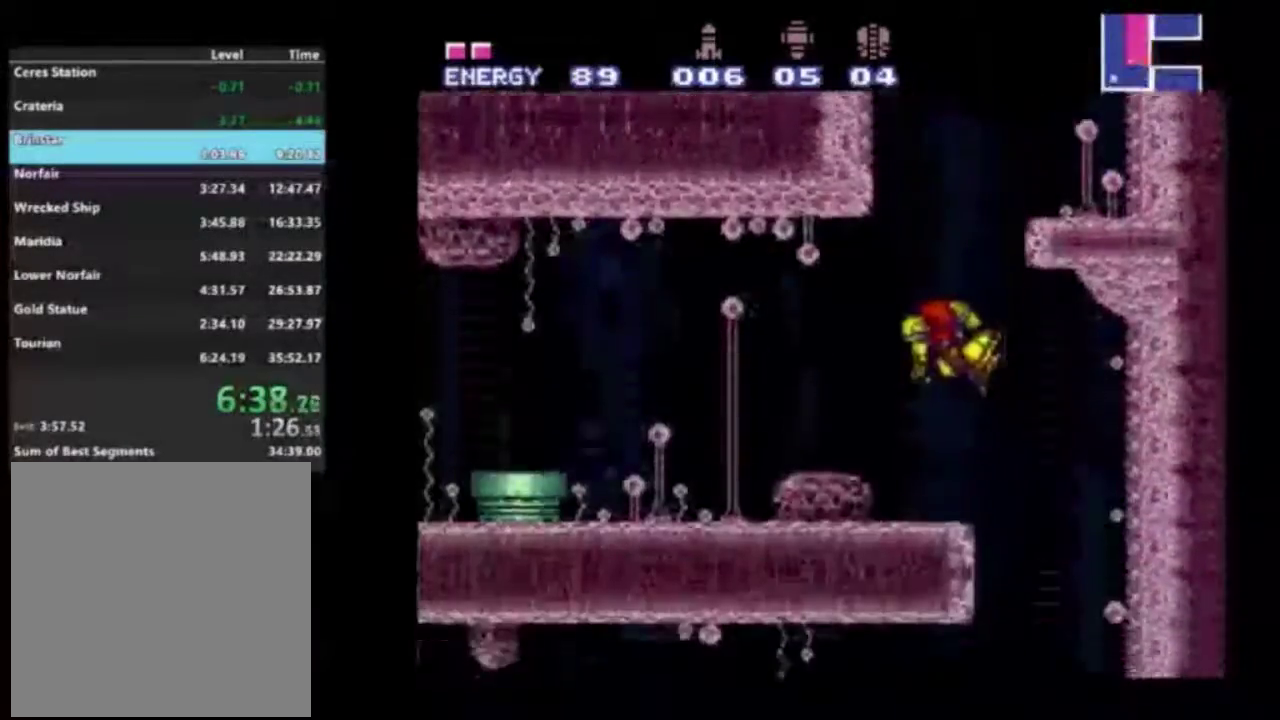
{"dt_ms": 600, "buttons": ["A", "R2"], "left_stick": "left", "right_stick": "center", "events": [[417, "X", "down"], [483, "X", "up"], [583, "A", "down"]]}
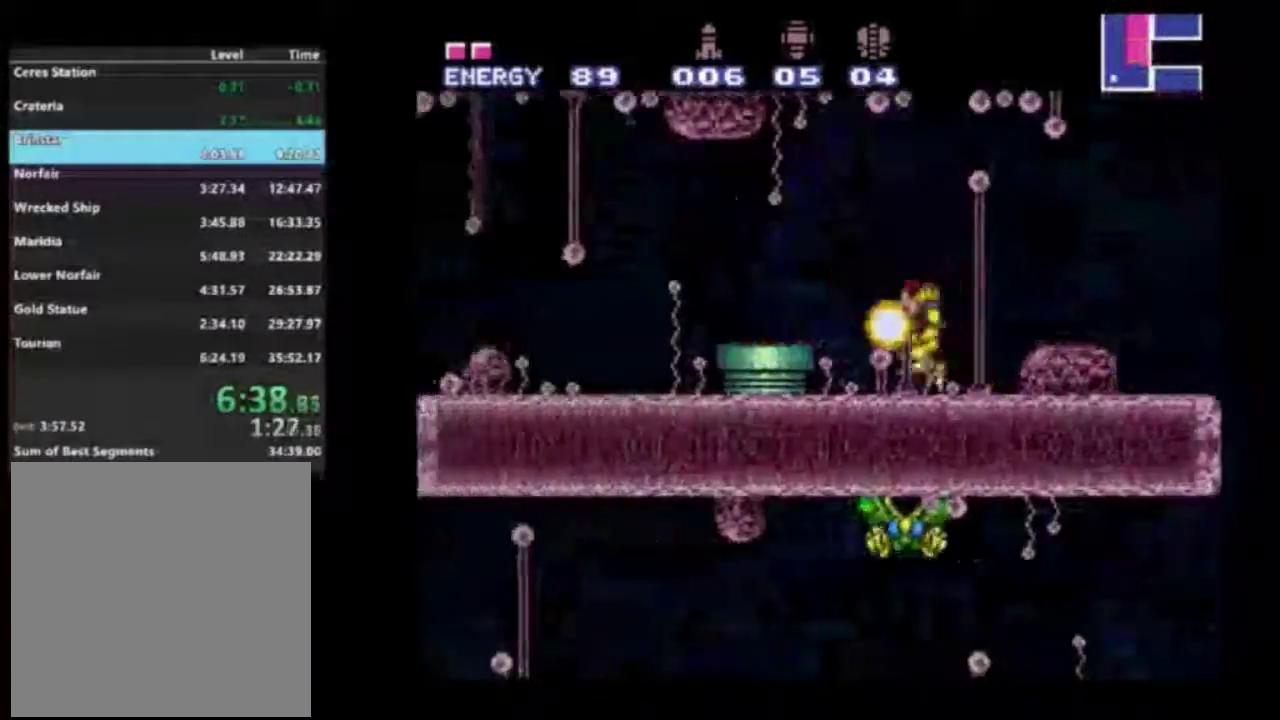
{"dt_ms": 400, "buttons": ["R2"], "left_stick": "left", "right_stick": "center", "events": [[100, "A", "up"]]}
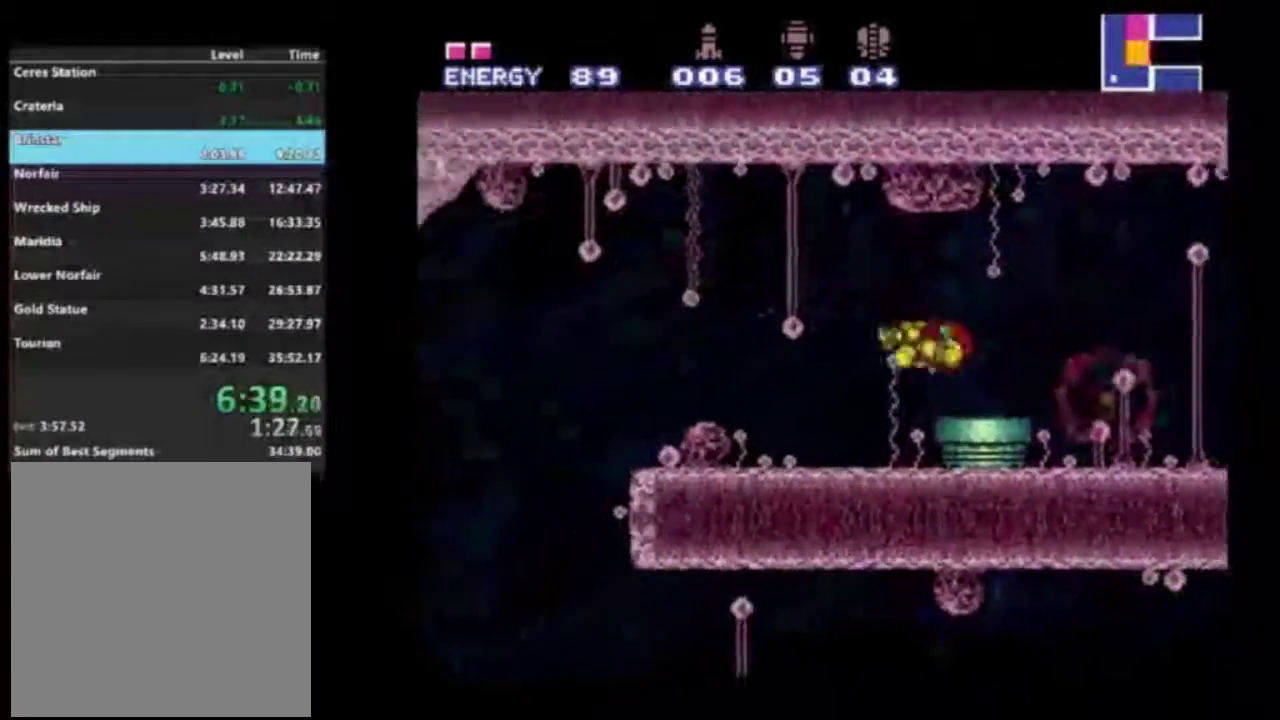
{"dt_ms": 700, "buttons": ["R2"], "left_stick": "center", "right_stick": "center", "events": [[550, "A", "down"], [617, "A", "up"], [617, "left_stick", "center"]]}